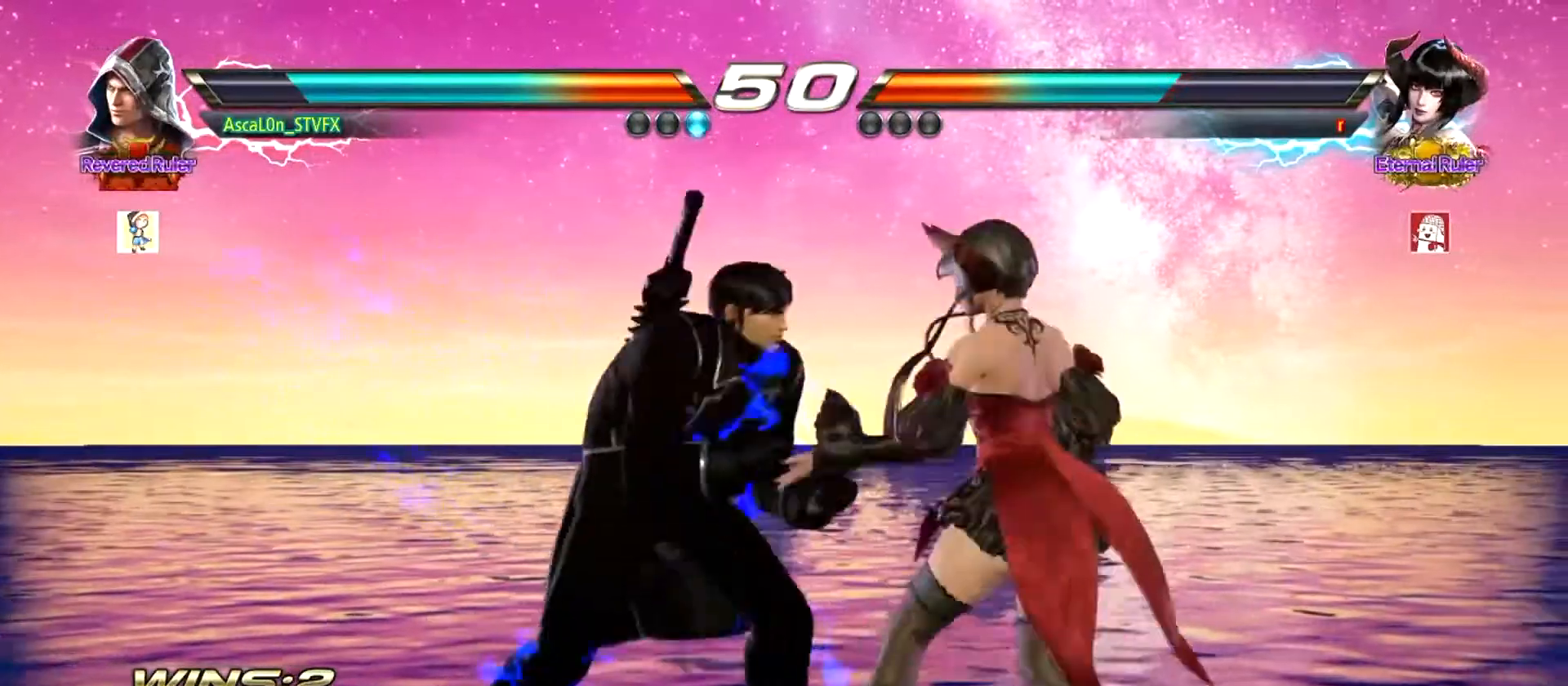
Gameplay with a controller (arcade stick); each line is a JSON object with the inputs held at the frame after it. "events" lists button and stick changes between this image and that frame as [ms after this image, input, new state], when the widget could be followed in between. Not read: L3 R3.
{"buttons": ["CROSS"], "left_stick": "right", "events": [[16, "TRIANGLE", "down"], [83, "TRIANGLE", "up"], [133, "TRIANGLE", "down"], [200, "TRIANGLE", "up"], [283, "TRIANGLE", "down"], [350, "TRIANGLE", "up"], [450, "TRIANGLE", "down"], [500, "TRIANGLE", "up"]]}
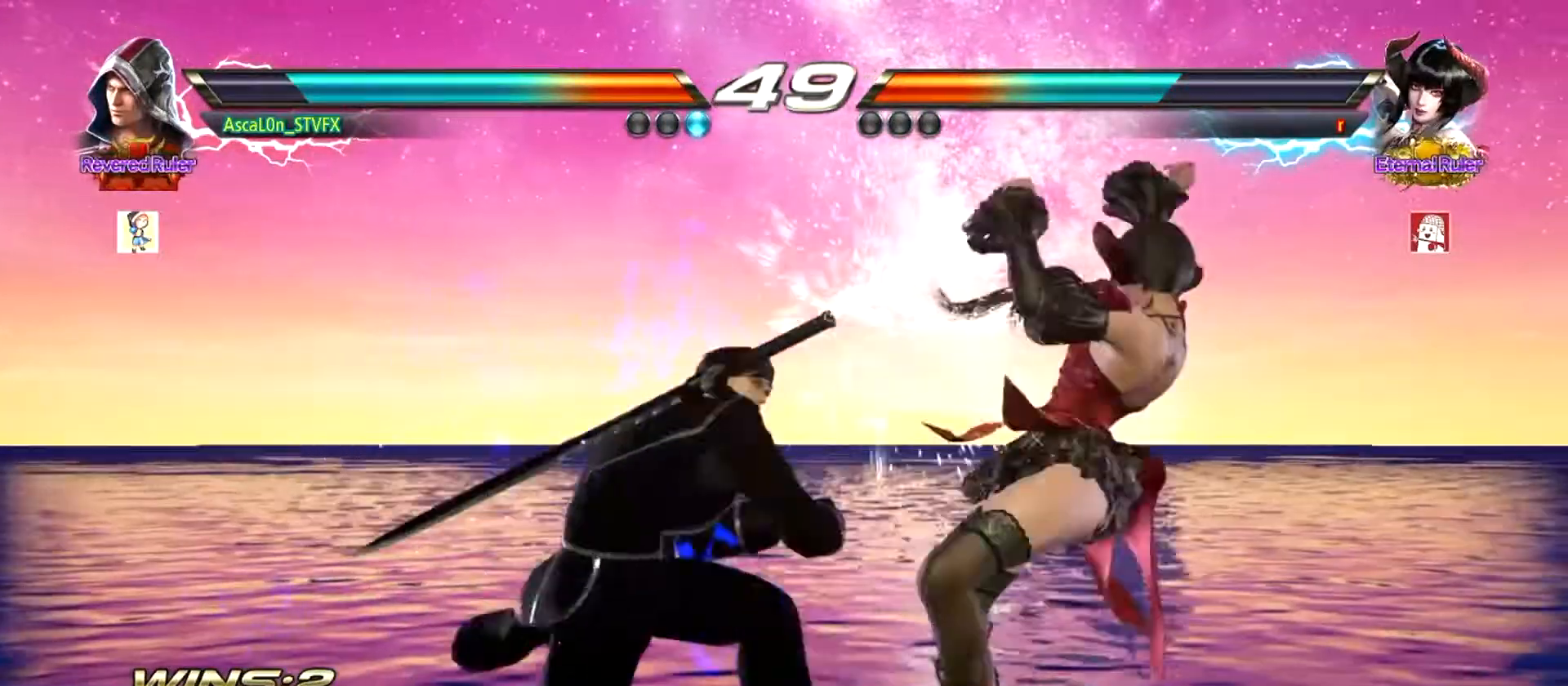
{"buttons": [], "left_stick": "center", "events": [[67, "TRIANGLE", "down"], [117, "TRIANGLE", "up"], [184, "TRIANGLE", "down"], [284, "TRIANGLE", "up"], [367, "CROSS", "up"], [401, "left_stick", "center"]]}
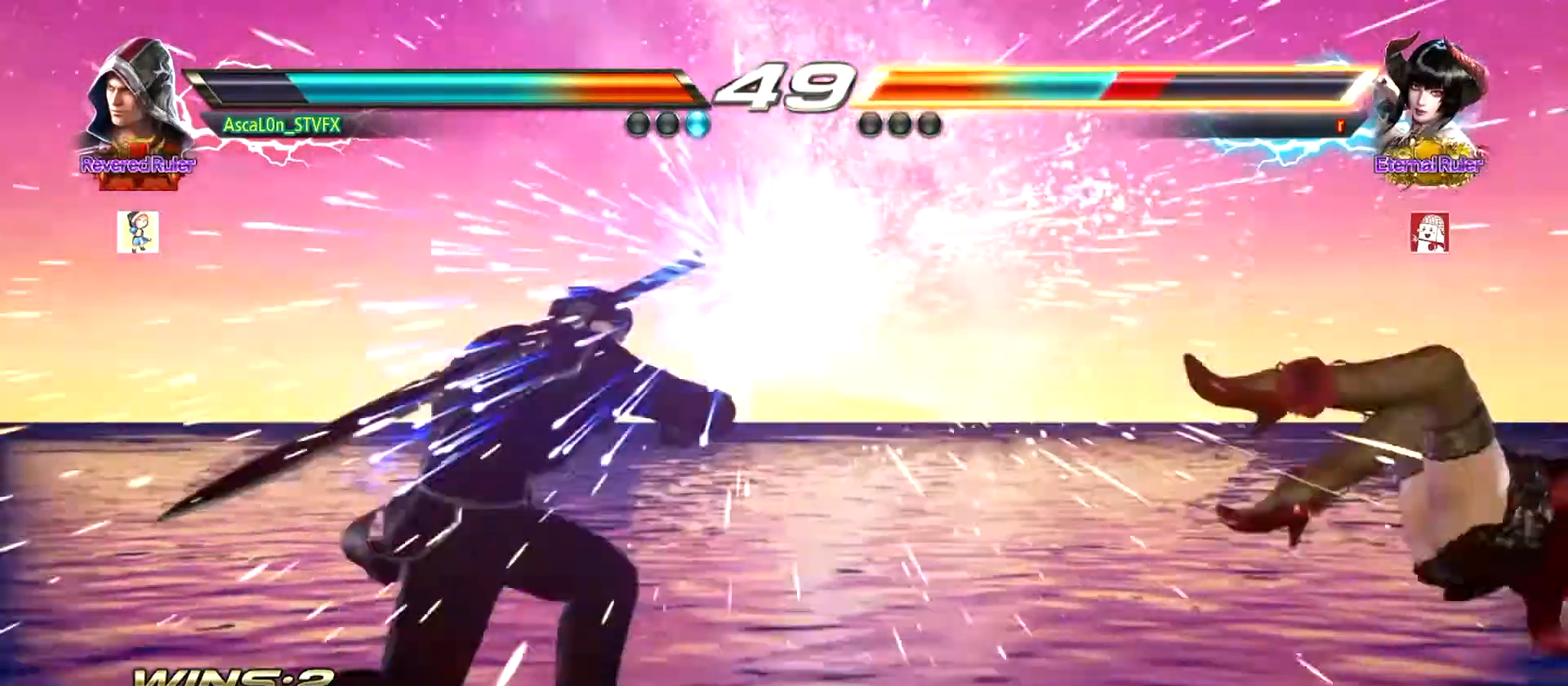
{"buttons": [], "left_stick": "right", "events": [[350, "left_stick", "right"], [417, "left_stick", "center"], [467, "left_stick", "right"]]}
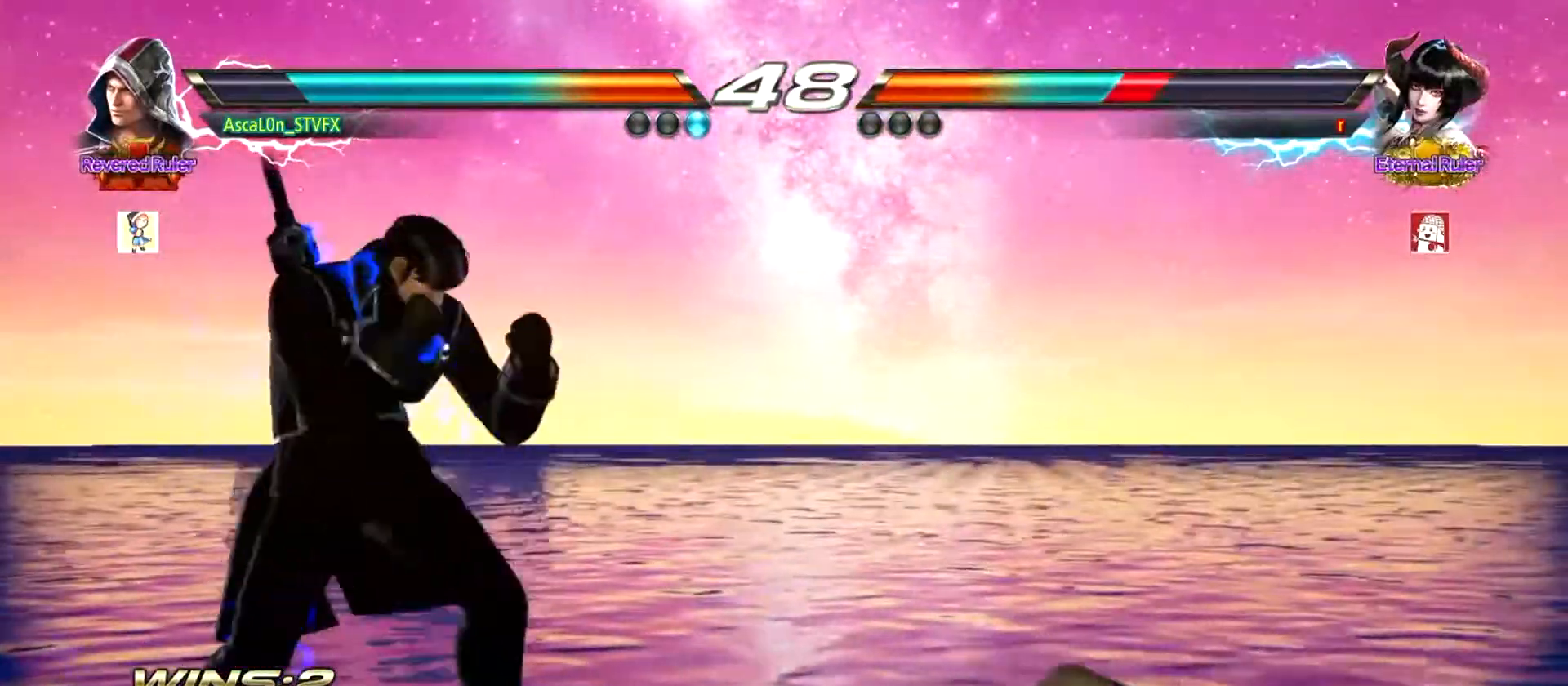
{"buttons": ["CROSS"], "left_stick": "right", "events": [[150, "TRIANGLE", "down"], [150, "left_stick", "down-right"], [217, "TRIANGLE", "up"], [250, "left_stick", "right"], [300, "CROSS", "down"]]}
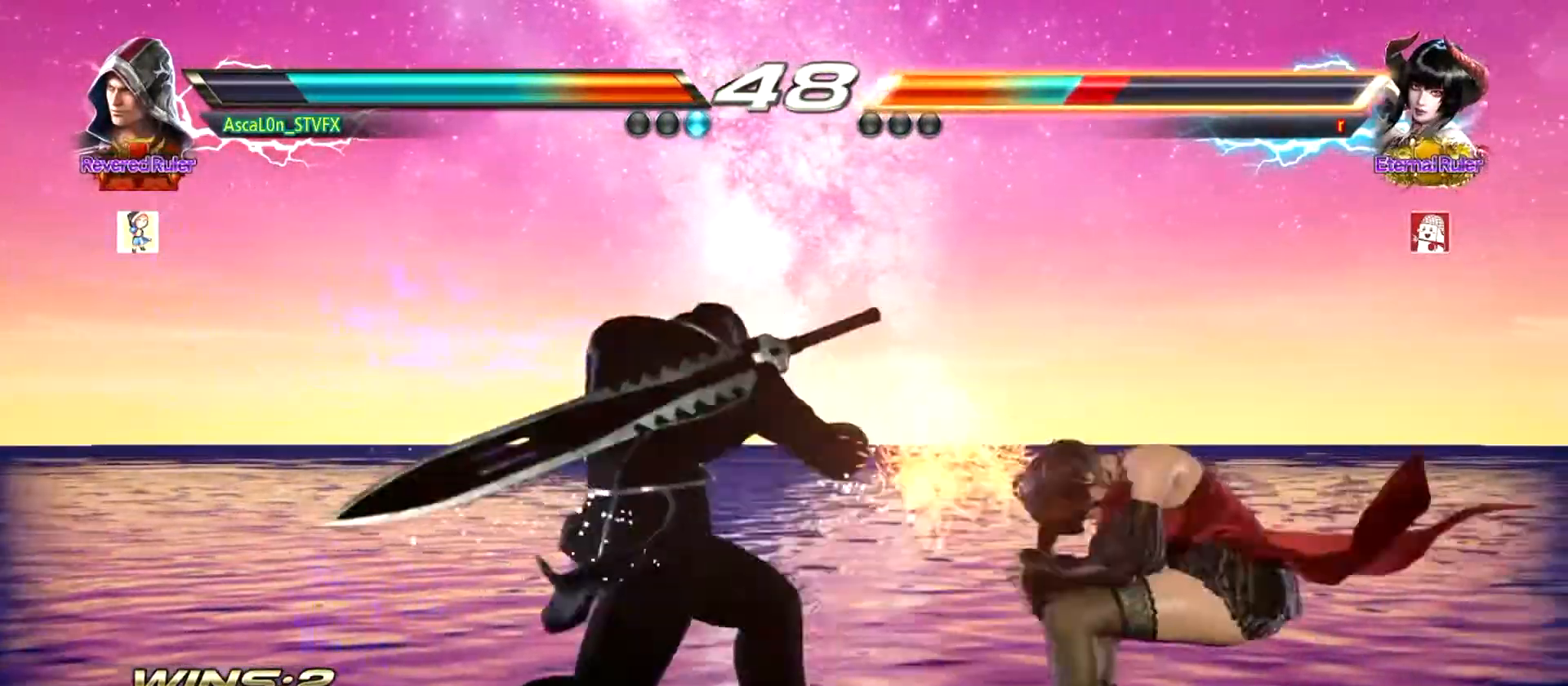
{"buttons": [], "left_stick": "center", "events": [[267, "CROSS", "up"], [267, "left_stick", "down-left"], [383, "left_stick", "center"]]}
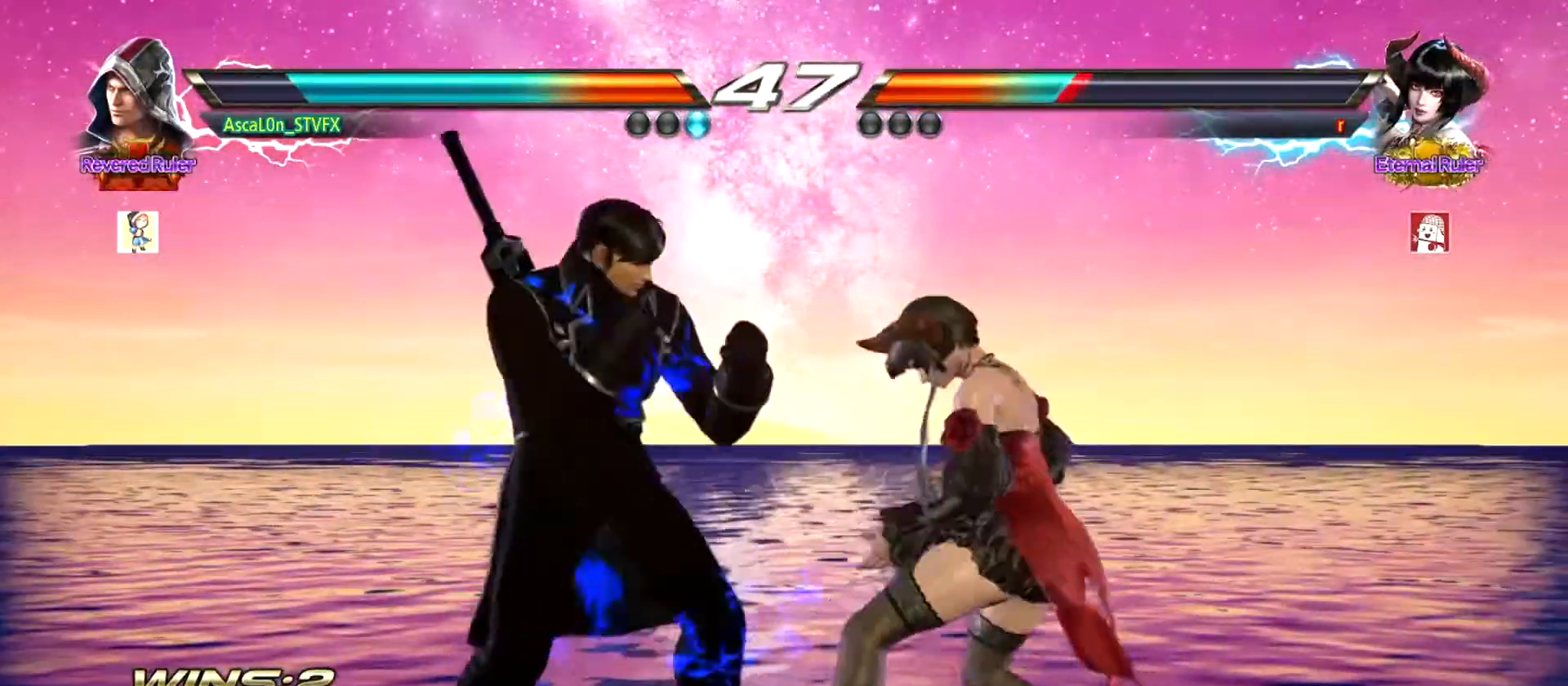
{"buttons": ["SQUARE"], "left_stick": "left", "events": [[34, "SQUARE", "down"], [100, "SQUARE", "up"], [250, "left_stick", "left"], [334, "SQUARE", "down"], [367, "SQUARE", "up"], [484, "SQUARE", "down"]]}
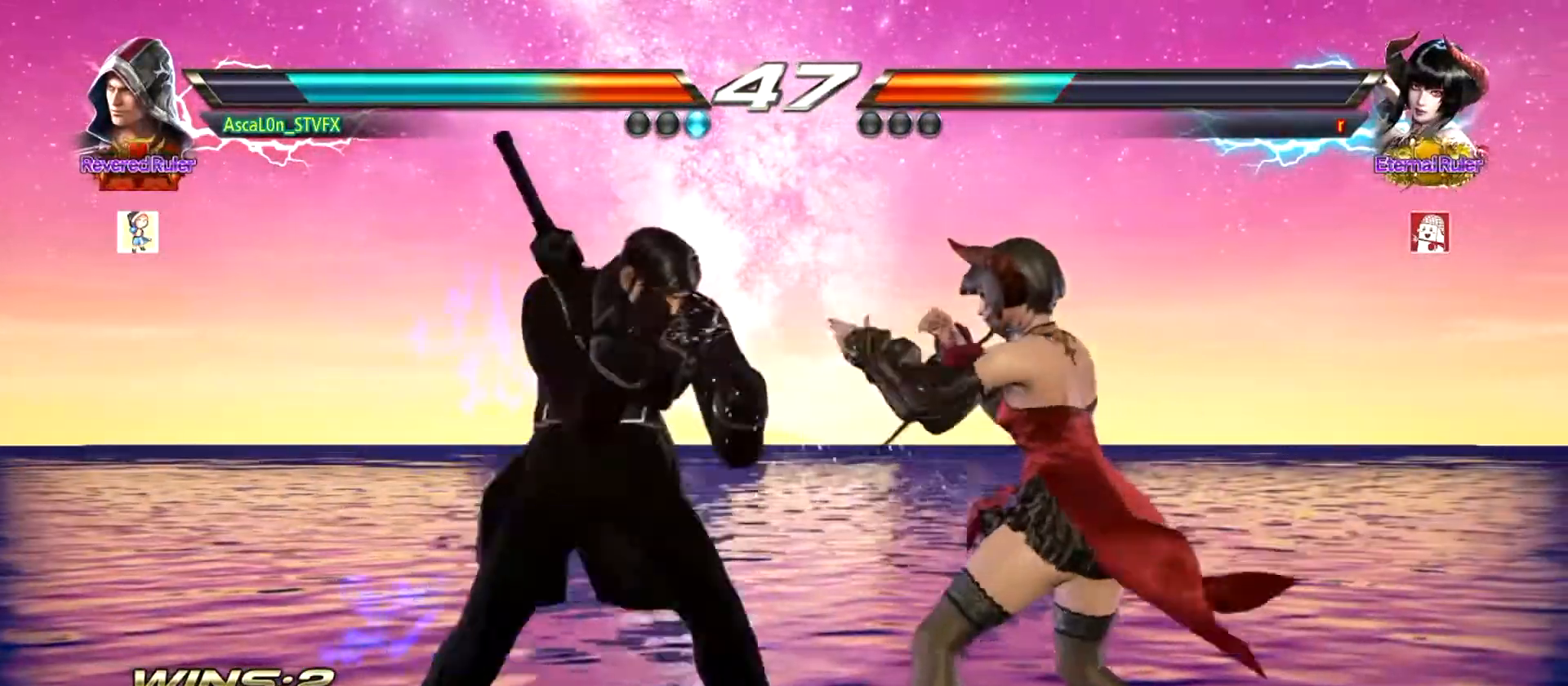
{"buttons": [], "left_stick": "left", "events": [[350, "SQUARE", "up"]]}
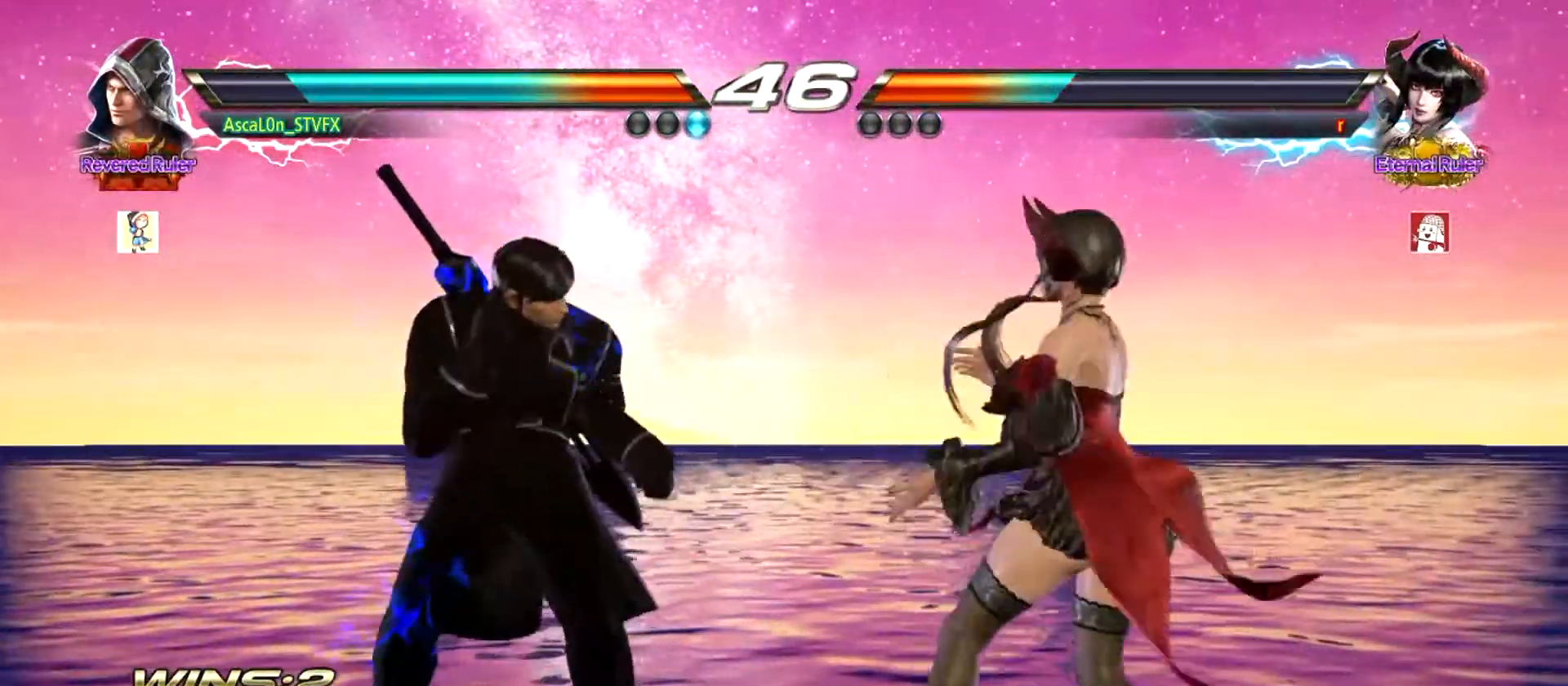
{"buttons": [], "left_stick": "left", "events": [[117, "left_stick", "down-left"], [367, "left_stick", "center"], [434, "left_stick", "left"]]}
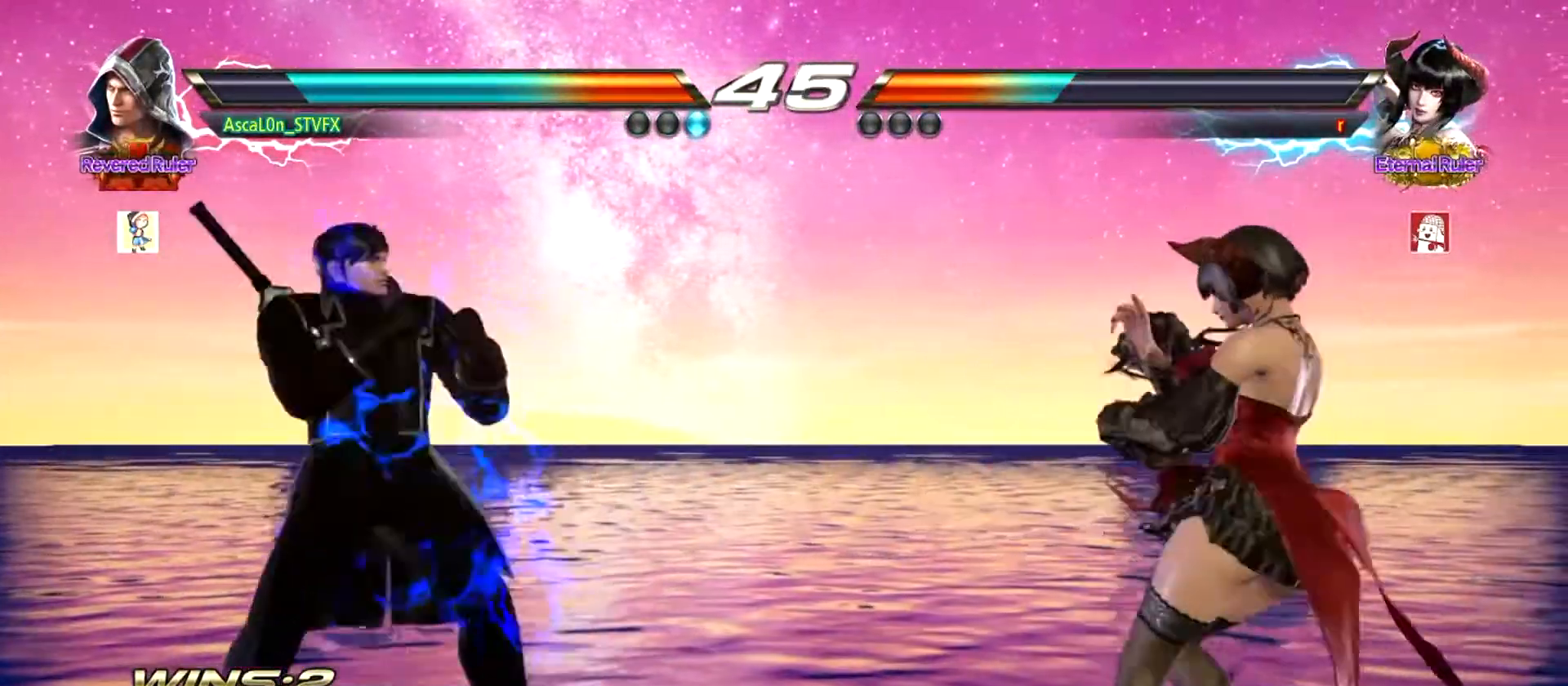
{"buttons": [], "left_stick": "center", "events": [[317, "left_stick", "center"], [450, "left_stick", "up"], [500, "left_stick", "center"]]}
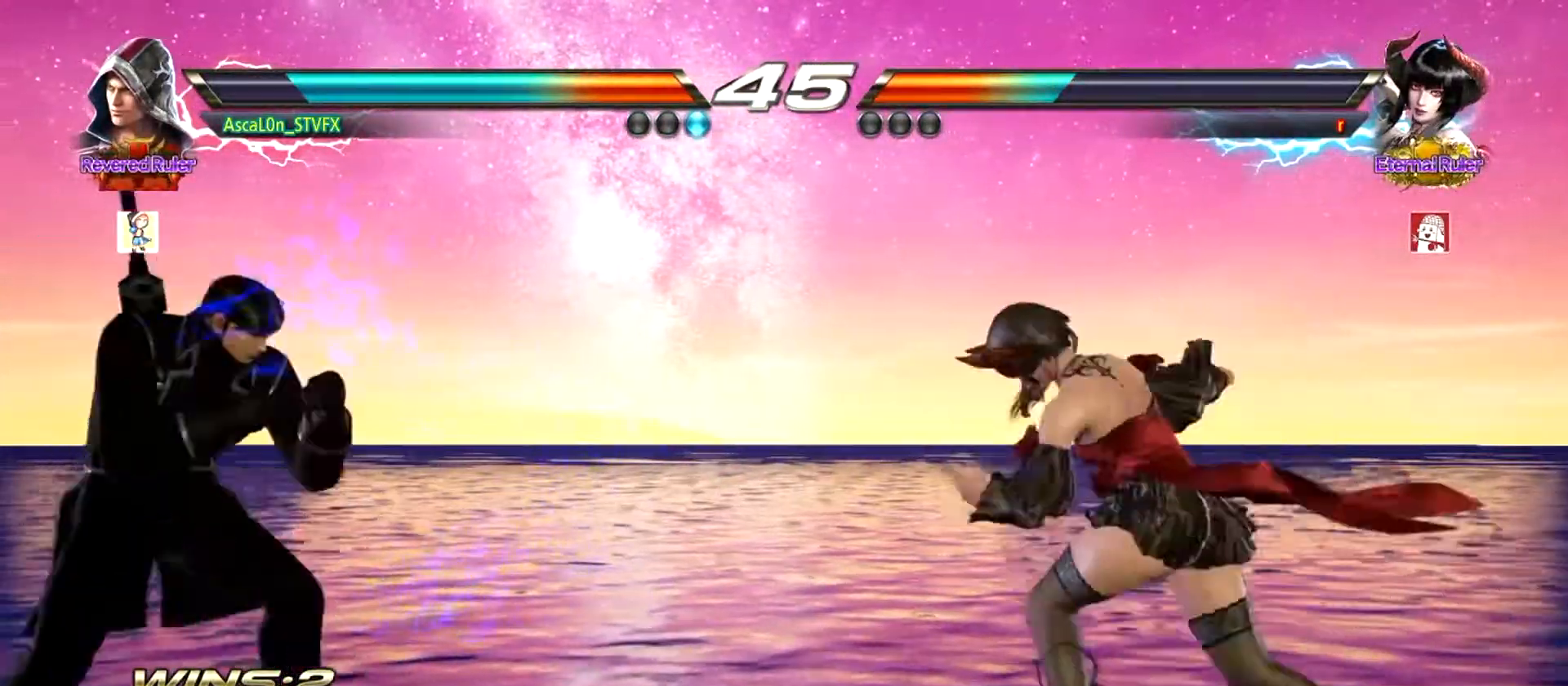
{"buttons": [], "left_stick": "center", "events": [[117, "left_stick", "up"], [300, "left_stick", "left"], [484, "left_stick", "center"]]}
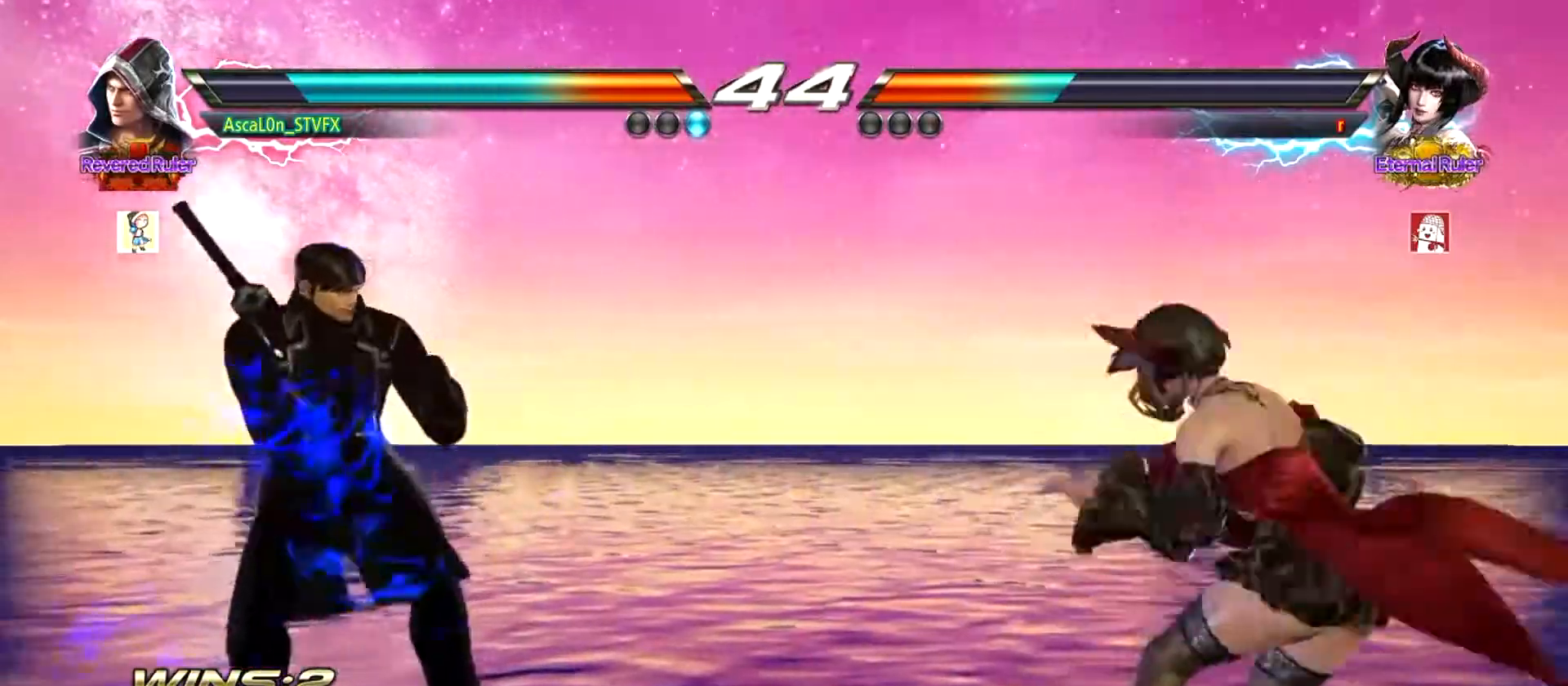
{"buttons": [], "left_stick": "center", "events": [[16, "left_stick", "right"], [83, "R2", "down"], [116, "TRIANGLE", "down"], [133, "R2", "up"], [133, "SQUARE", "down"], [200, "TRIANGLE", "up"], [200, "left_stick", "center"], [233, "SQUARE", "up"]]}
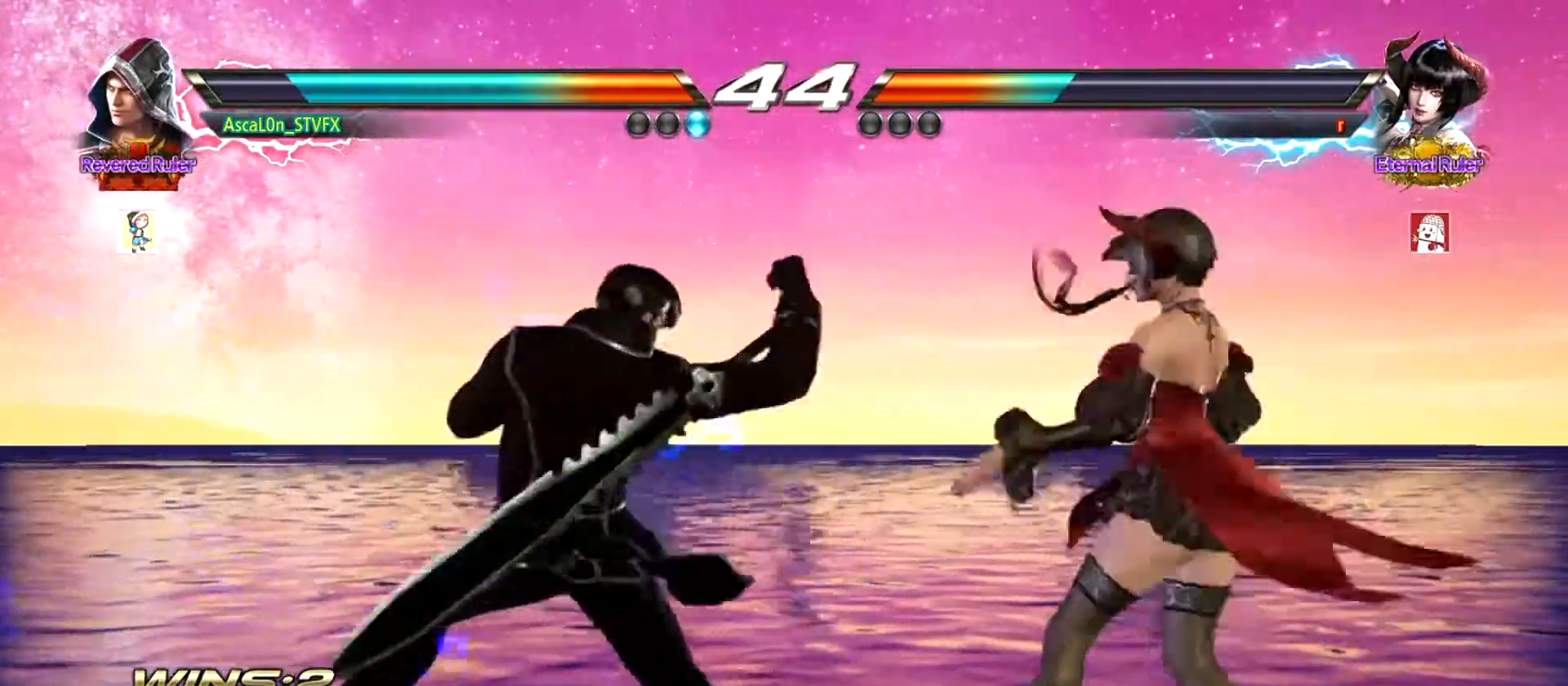
{"buttons": [], "left_stick": "center", "events": [[117, "left_stick", "left"], [234, "left_stick", "center"]]}
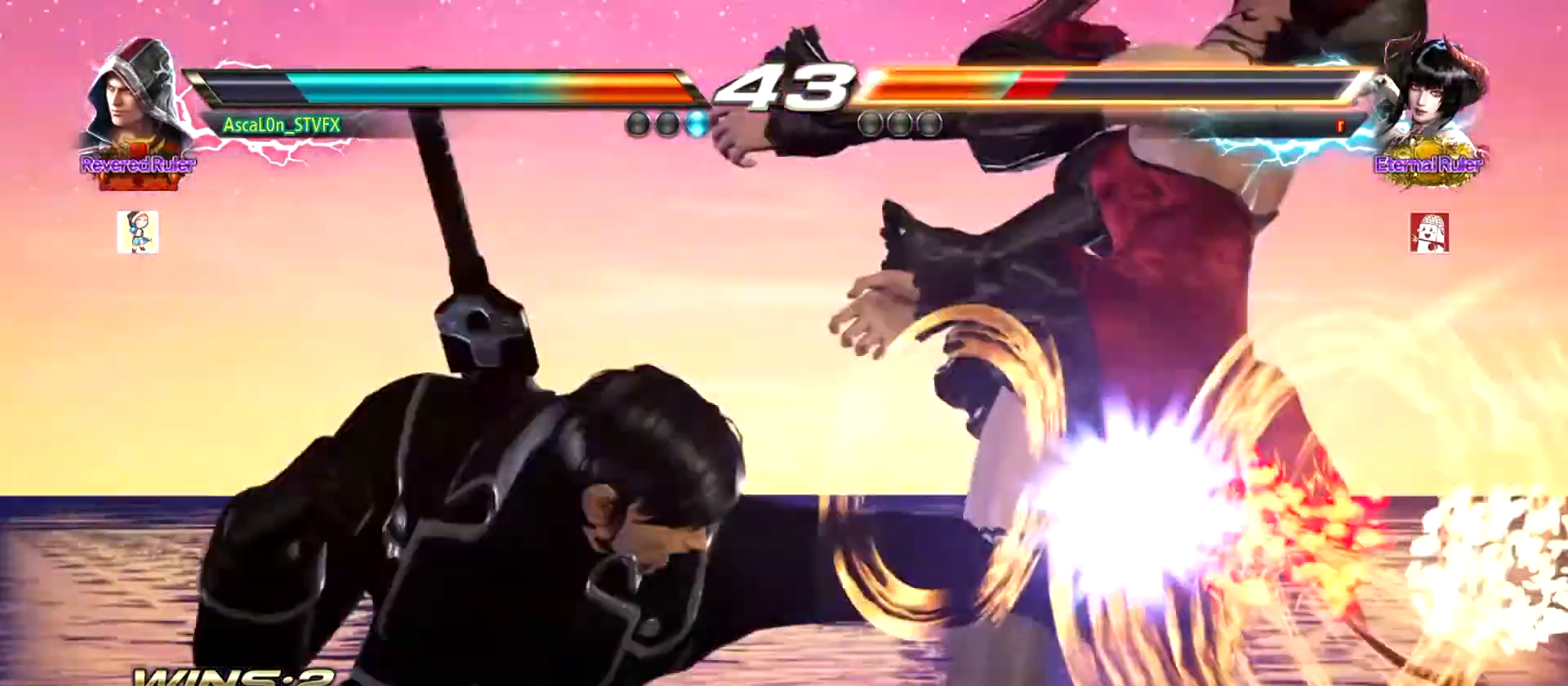
{"buttons": [], "left_stick": "center", "events": []}
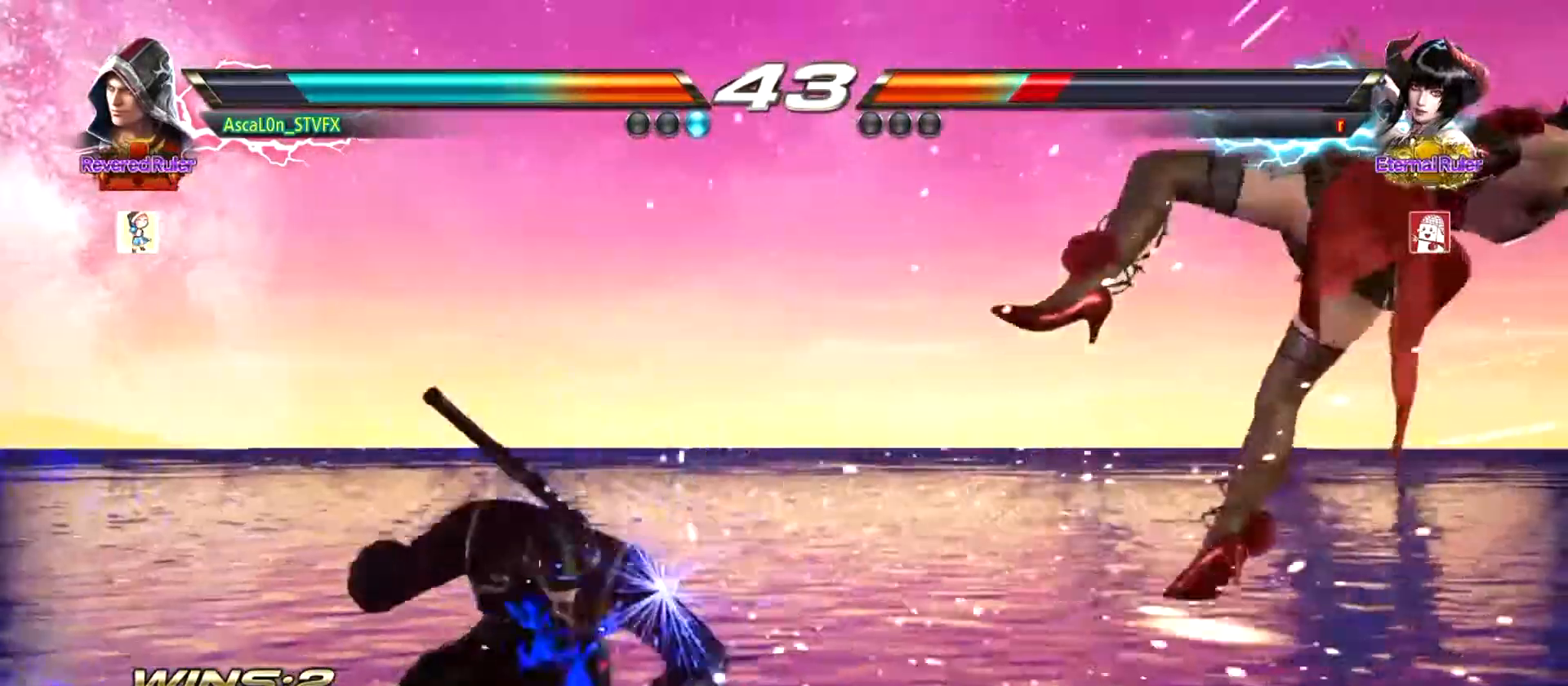
{"buttons": [], "left_stick": "right", "events": [[267, "left_stick", "right"], [317, "left_stick", "center"], [501, "left_stick", "right"]]}
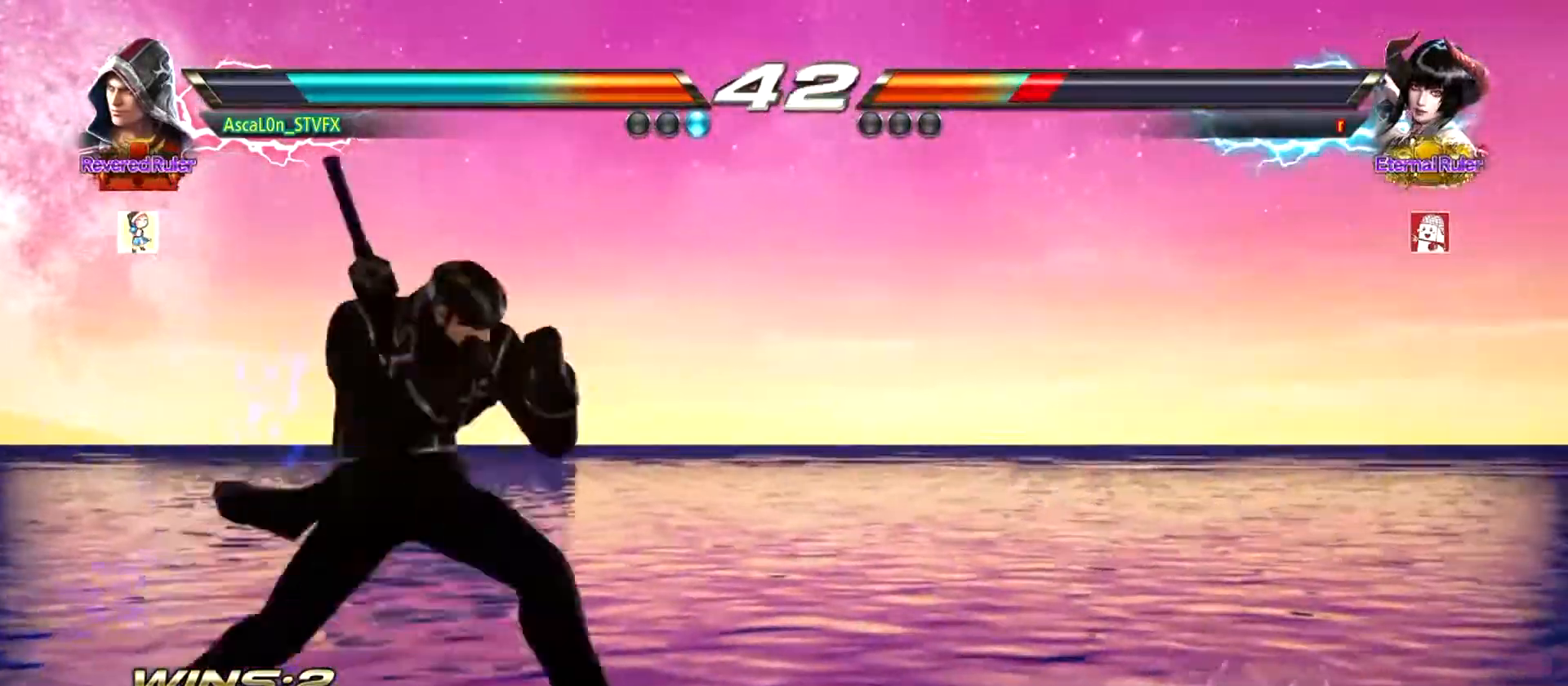
{"buttons": [], "left_stick": "center", "events": [[250, "left_stick", "down"], [284, "CROSS", "down"], [334, "CROSS", "up"], [334, "left_stick", "center"], [434, "TRIANGLE", "down"], [484, "TRIANGLE", "up"]]}
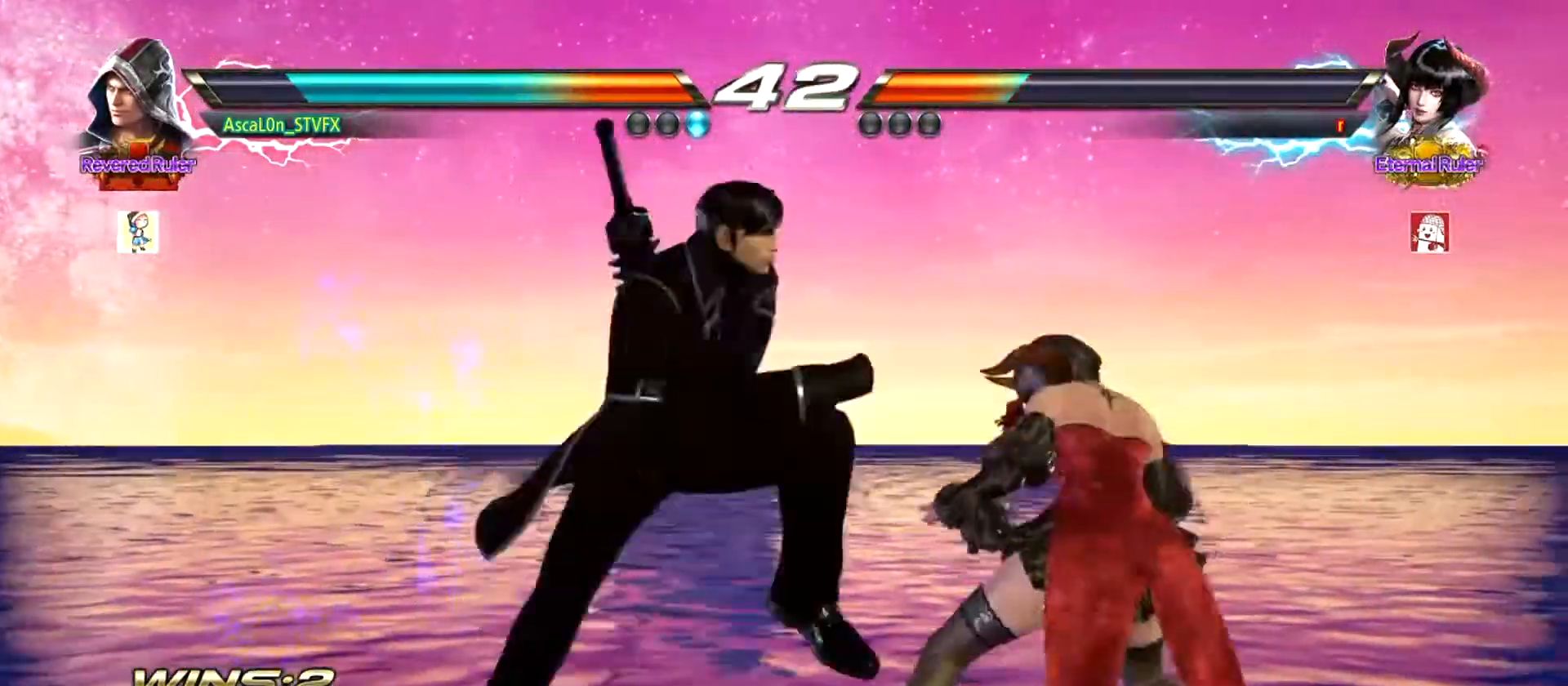
{"buttons": [], "left_stick": "center", "events": []}
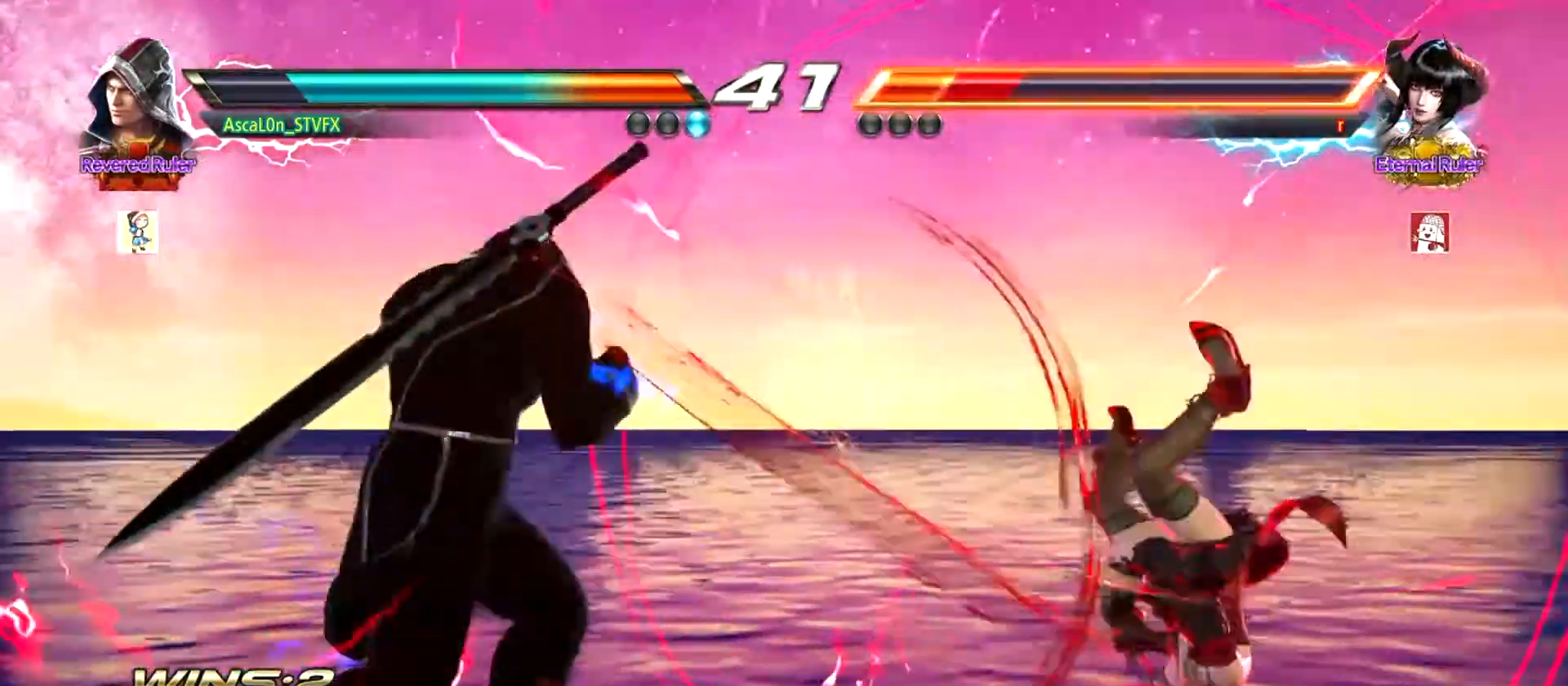
{"buttons": ["TRIANGLE"], "left_stick": "center", "events": [[150, "R2", "down"], [217, "R2", "up"], [284, "left_stick", "down-left"], [334, "TRIANGLE", "down"], [367, "TRIANGLE", "up"], [467, "TRIANGLE", "down"], [484, "left_stick", "center"]]}
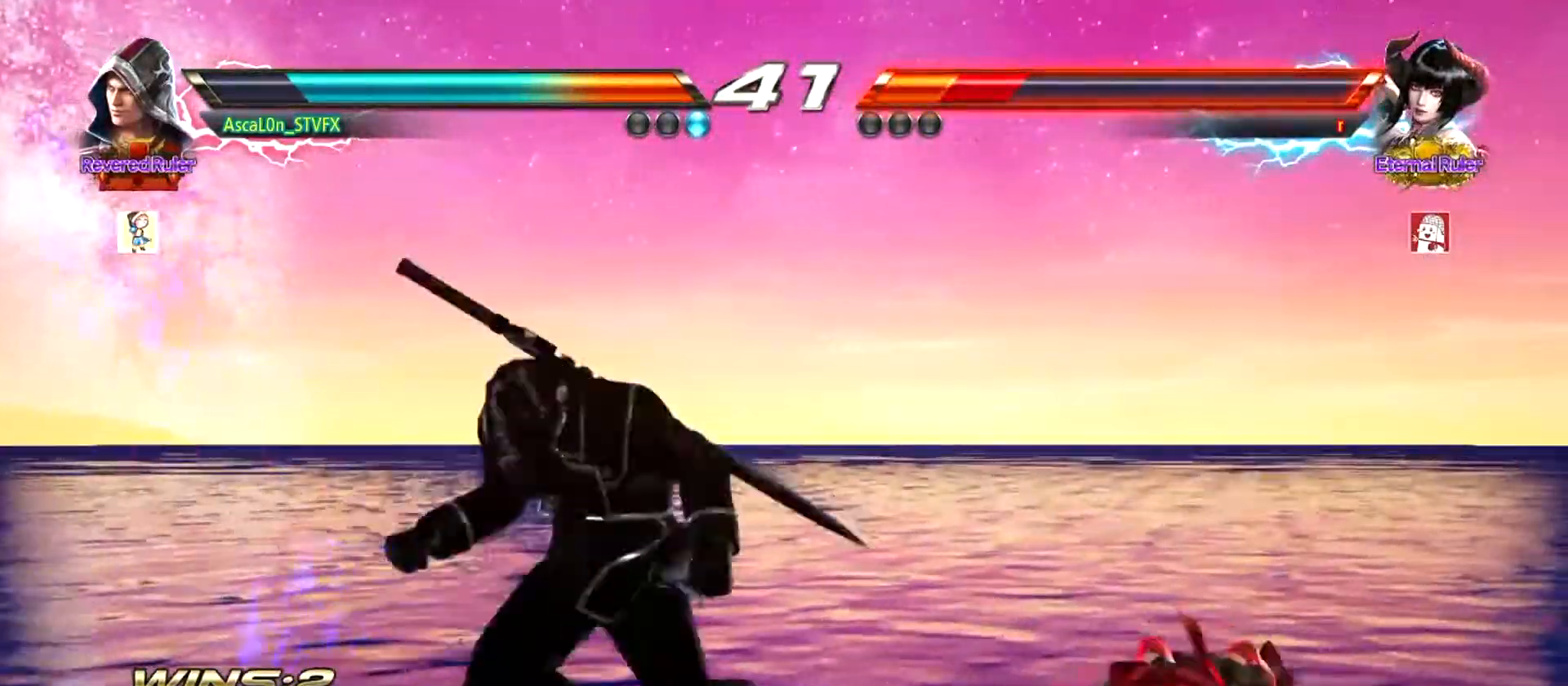
{"buttons": [], "left_stick": "center", "events": [[17, "TRIANGLE", "up"]]}
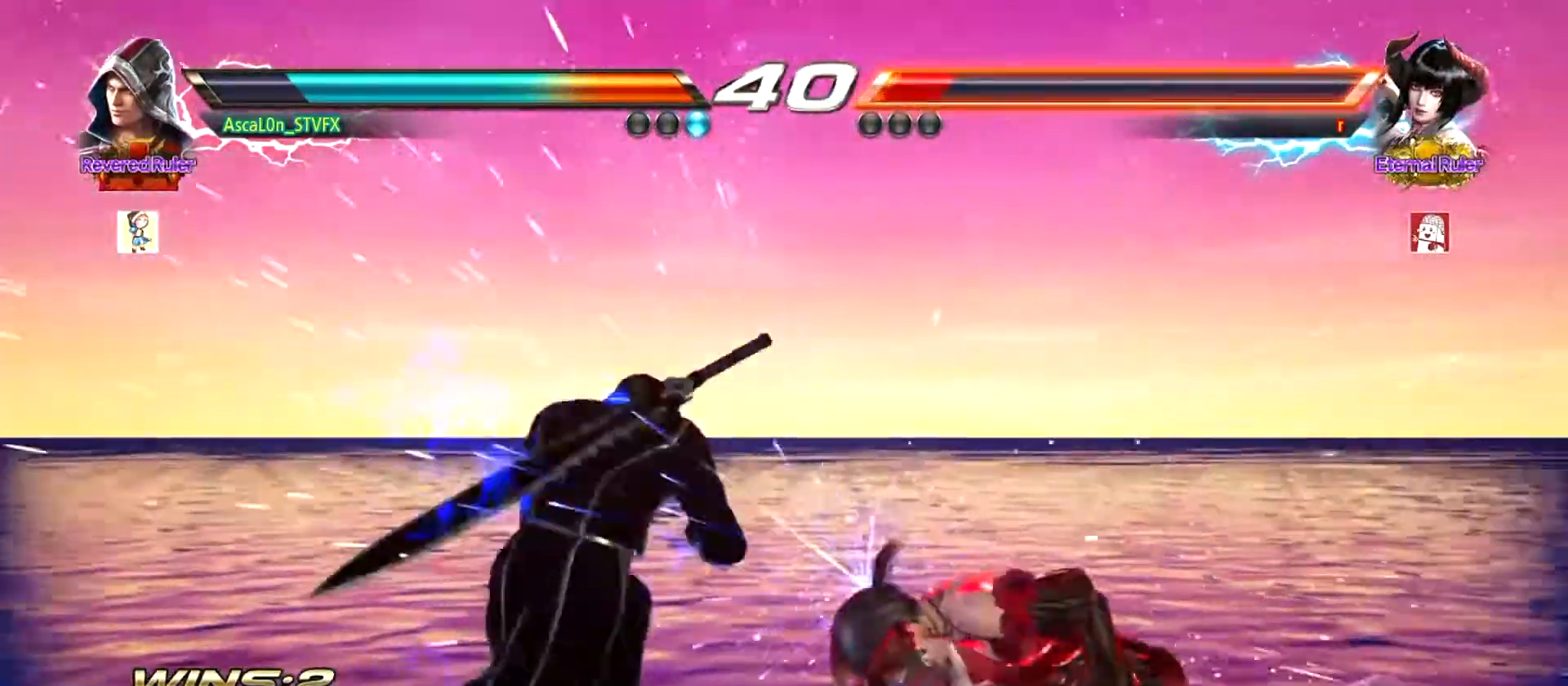
{"buttons": [], "left_stick": "left", "events": [[300, "left_stick", "left"]]}
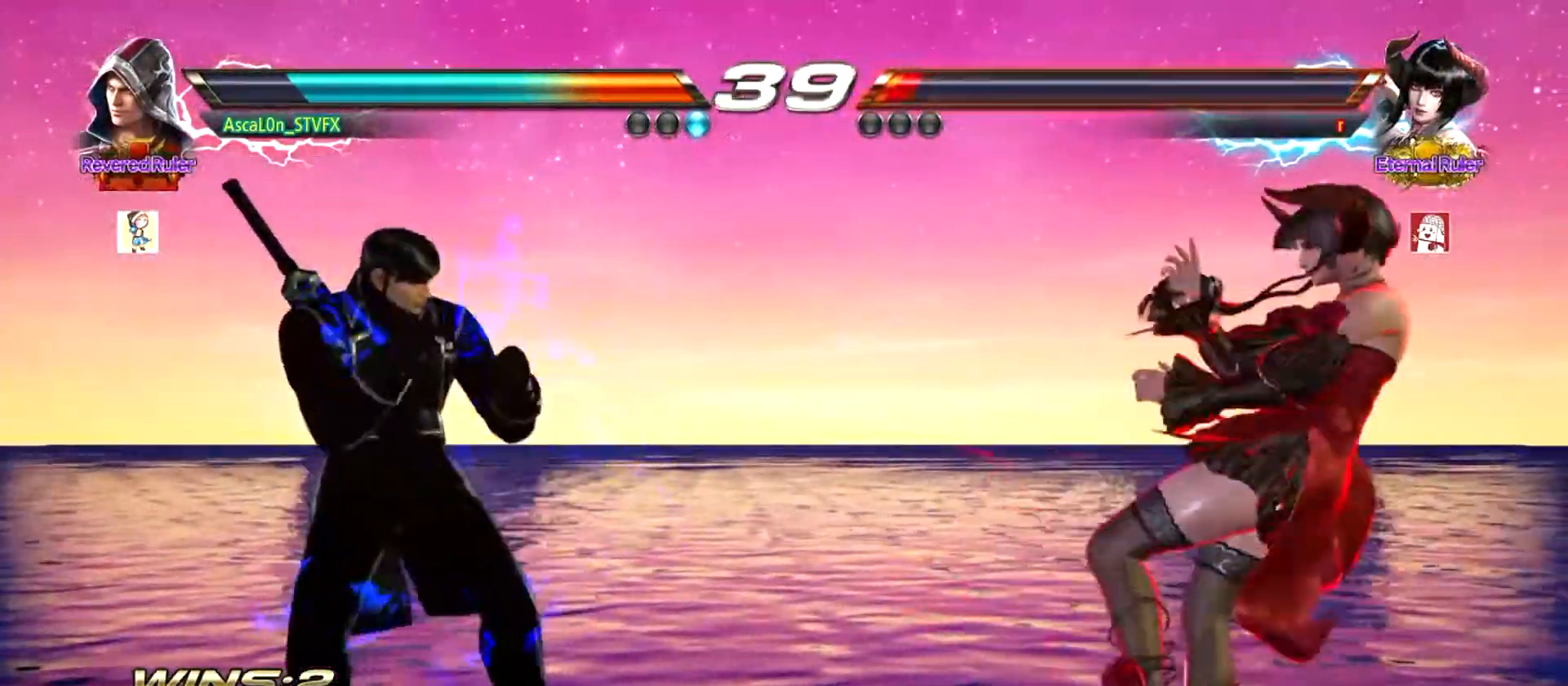
{"buttons": [], "left_stick": "left", "events": [[134, "left_stick", "center"], [468, "left_stick", "left"]]}
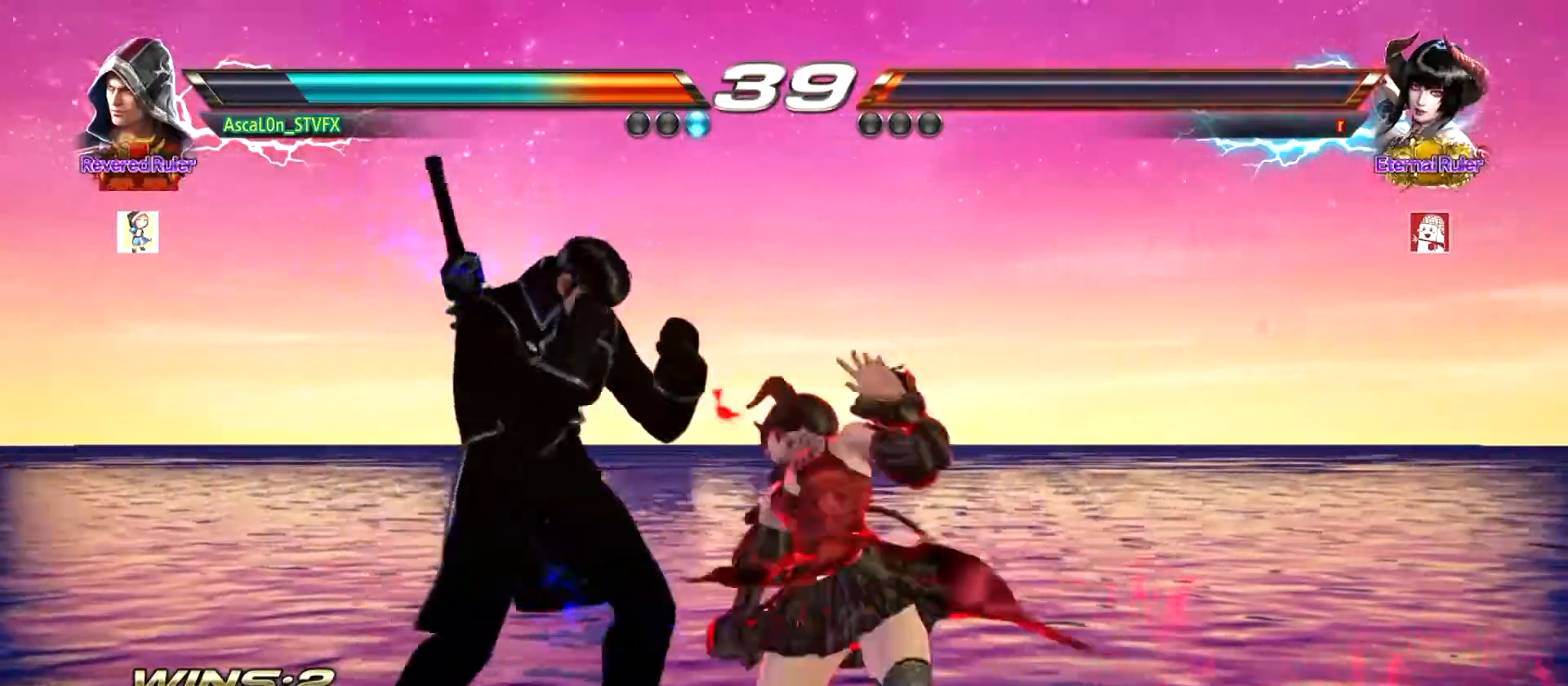
{"buttons": [], "left_stick": "center", "events": [[33, "left_stick", "center"]]}
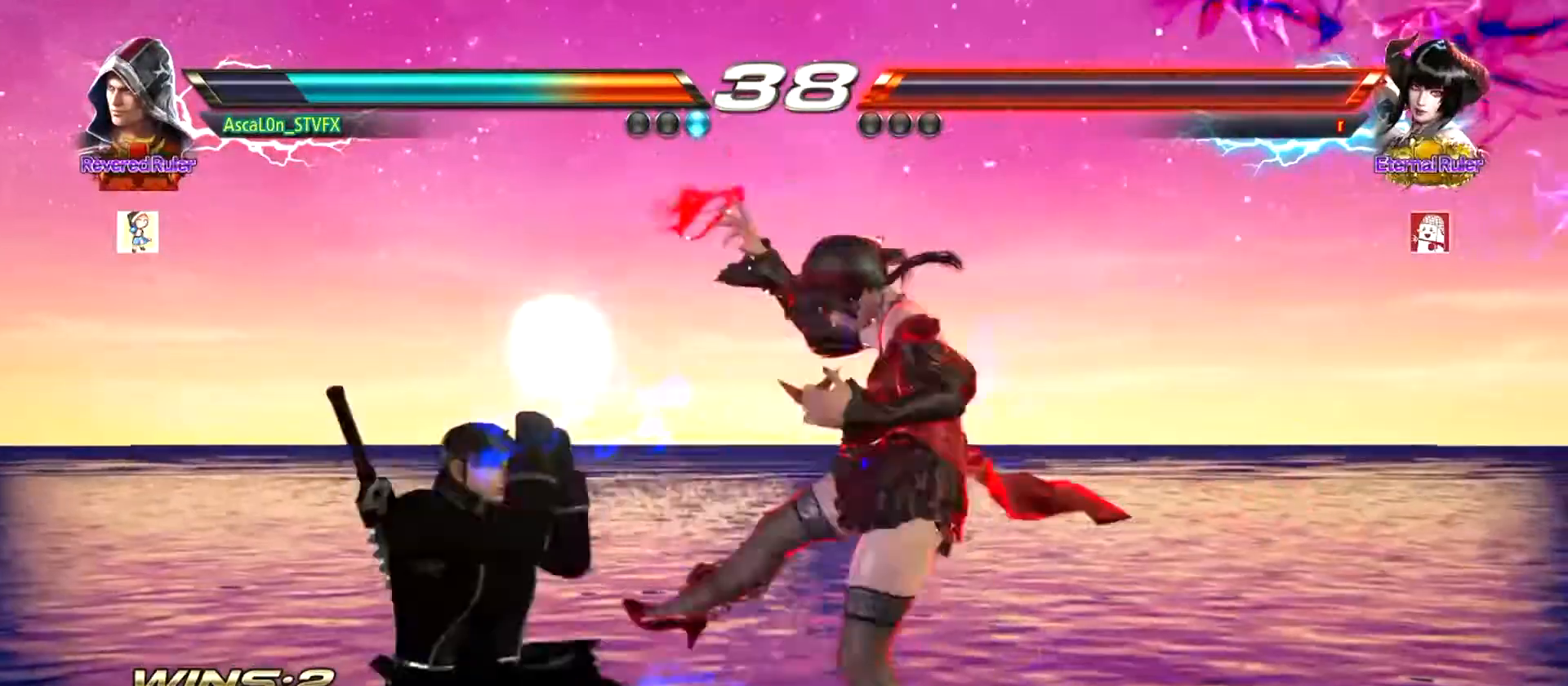
{"buttons": [], "left_stick": "center", "events": [[301, "SQUARE", "down"], [351, "SQUARE", "up"], [451, "TRIANGLE", "down"], [501, "TRIANGLE", "up"]]}
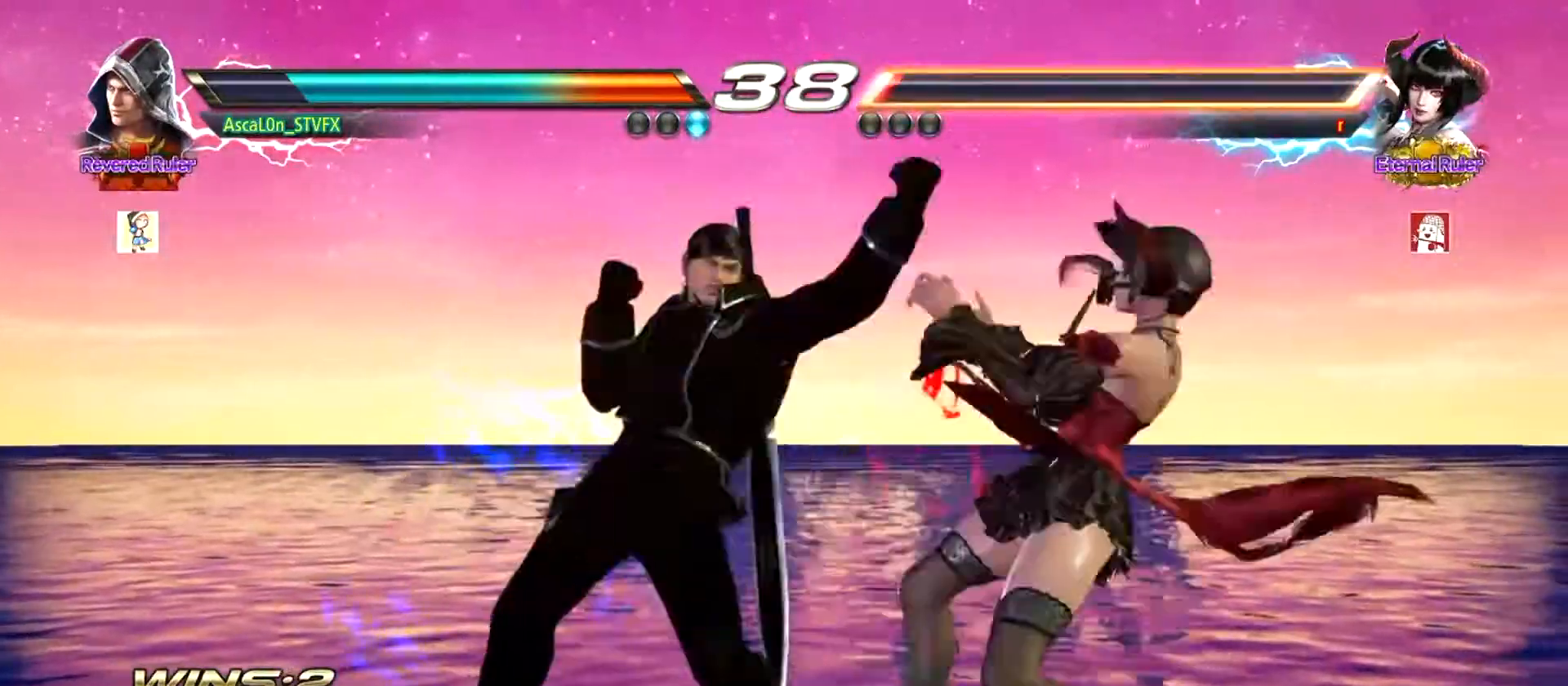
{"buttons": [], "left_stick": "center", "events": []}
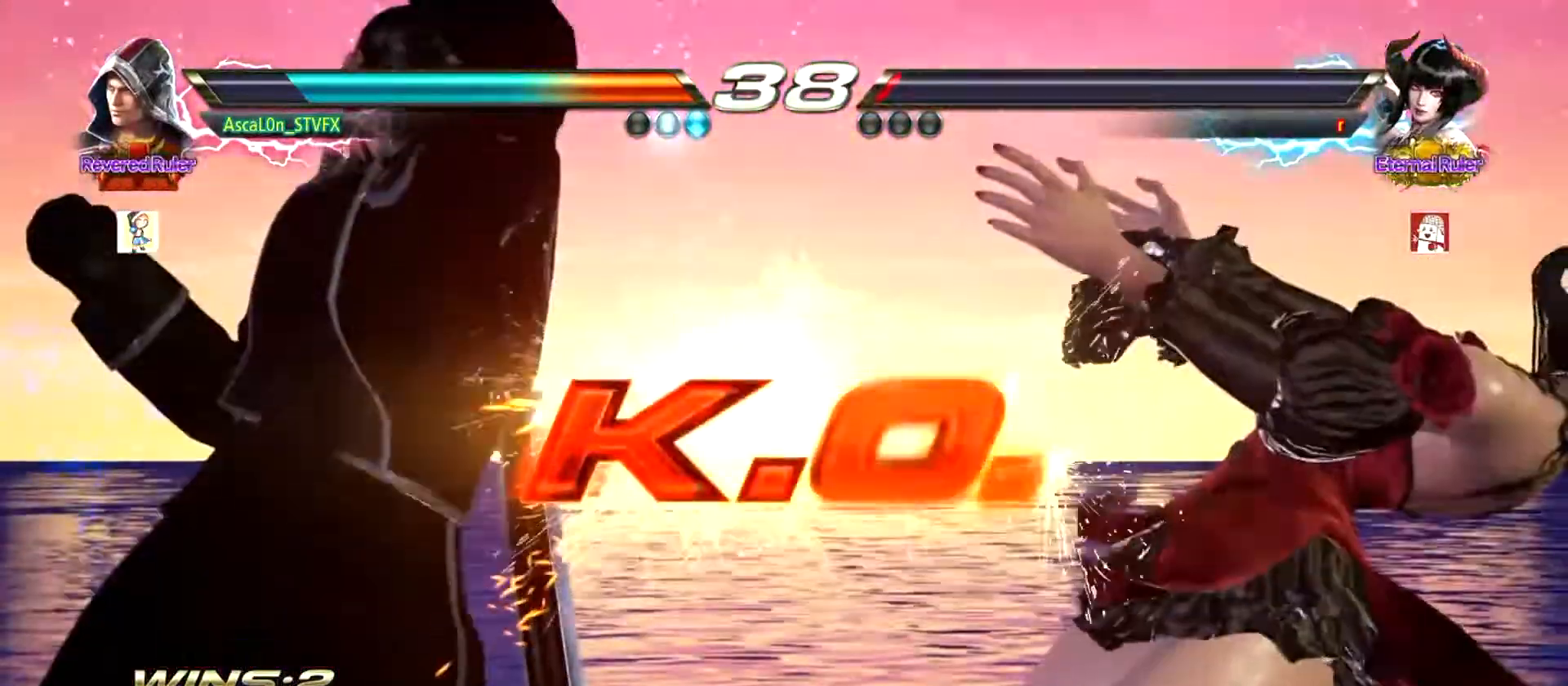
{"buttons": [], "left_stick": "center", "events": []}
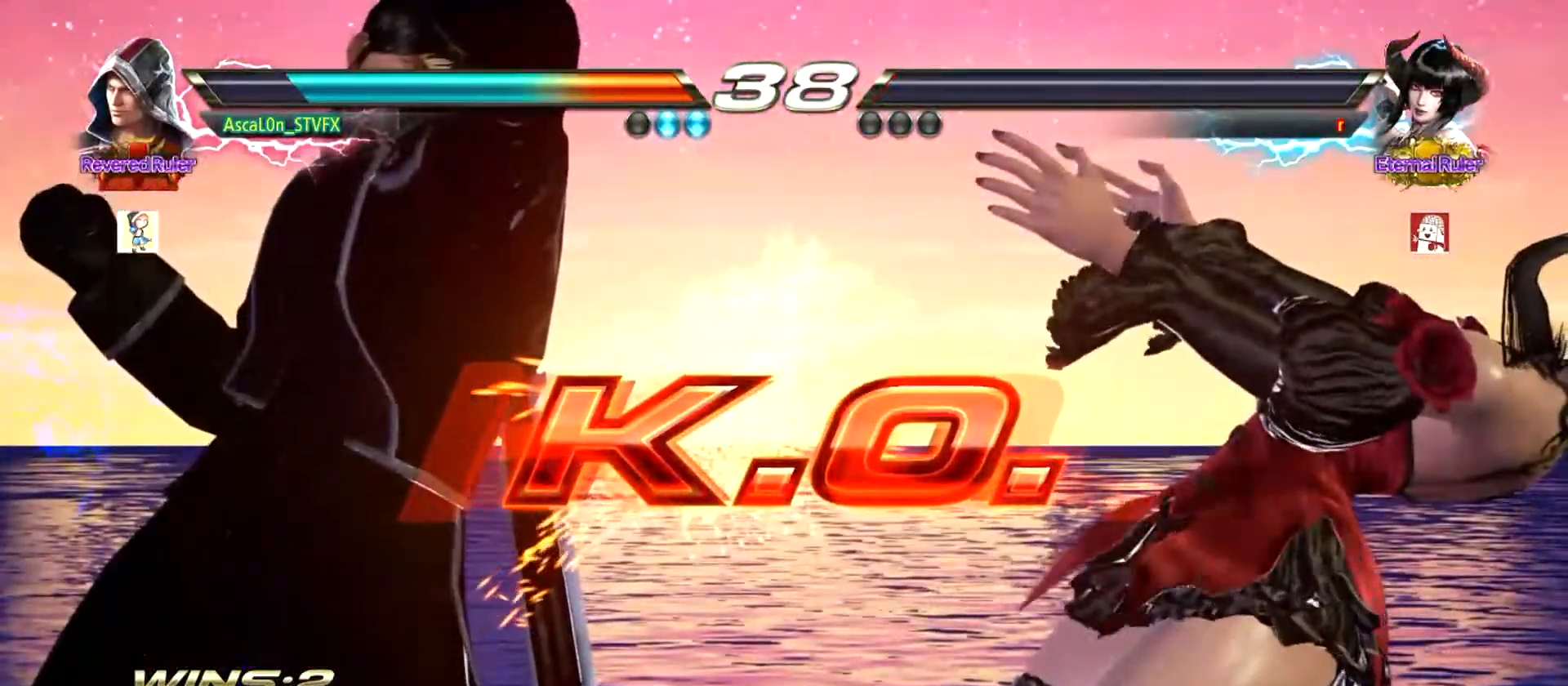
{"buttons": [], "left_stick": "center", "events": []}
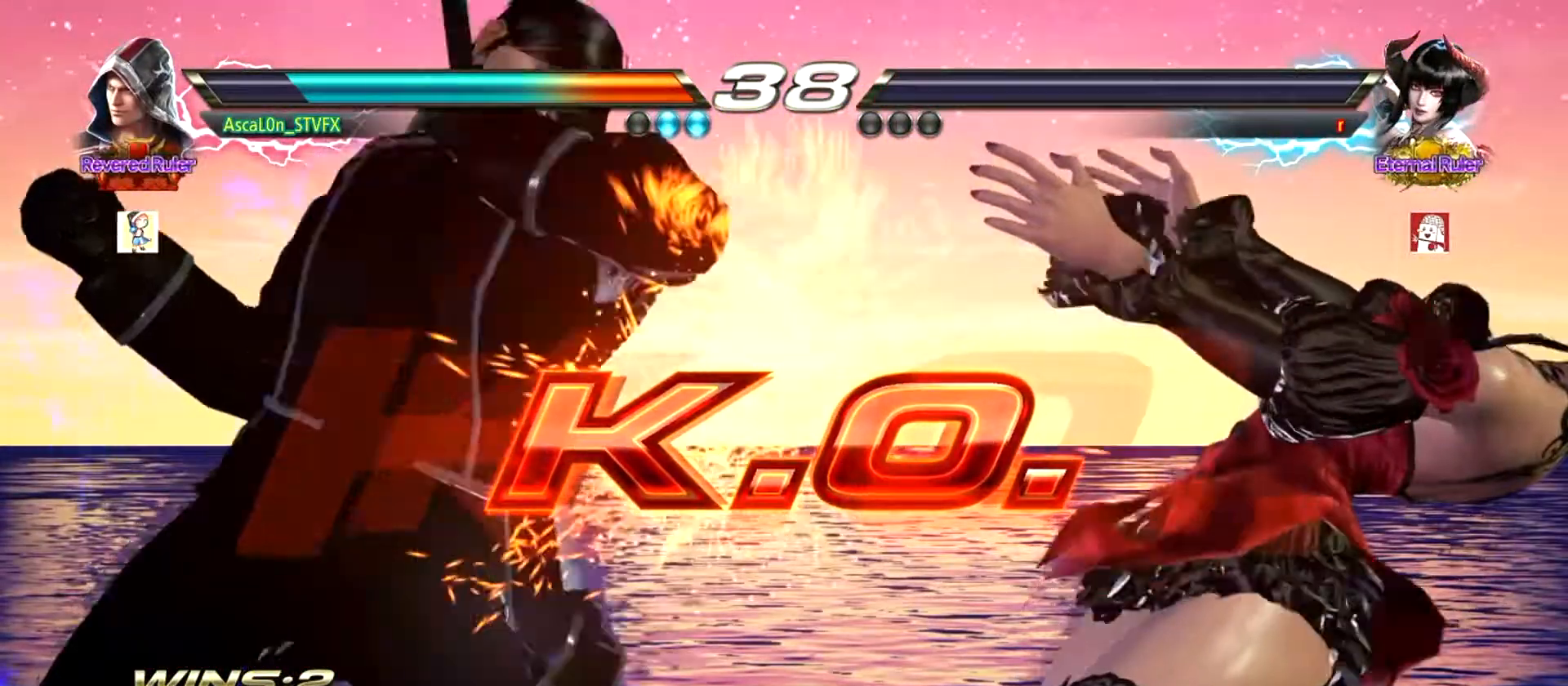
{"buttons": [], "left_stick": "center", "events": []}
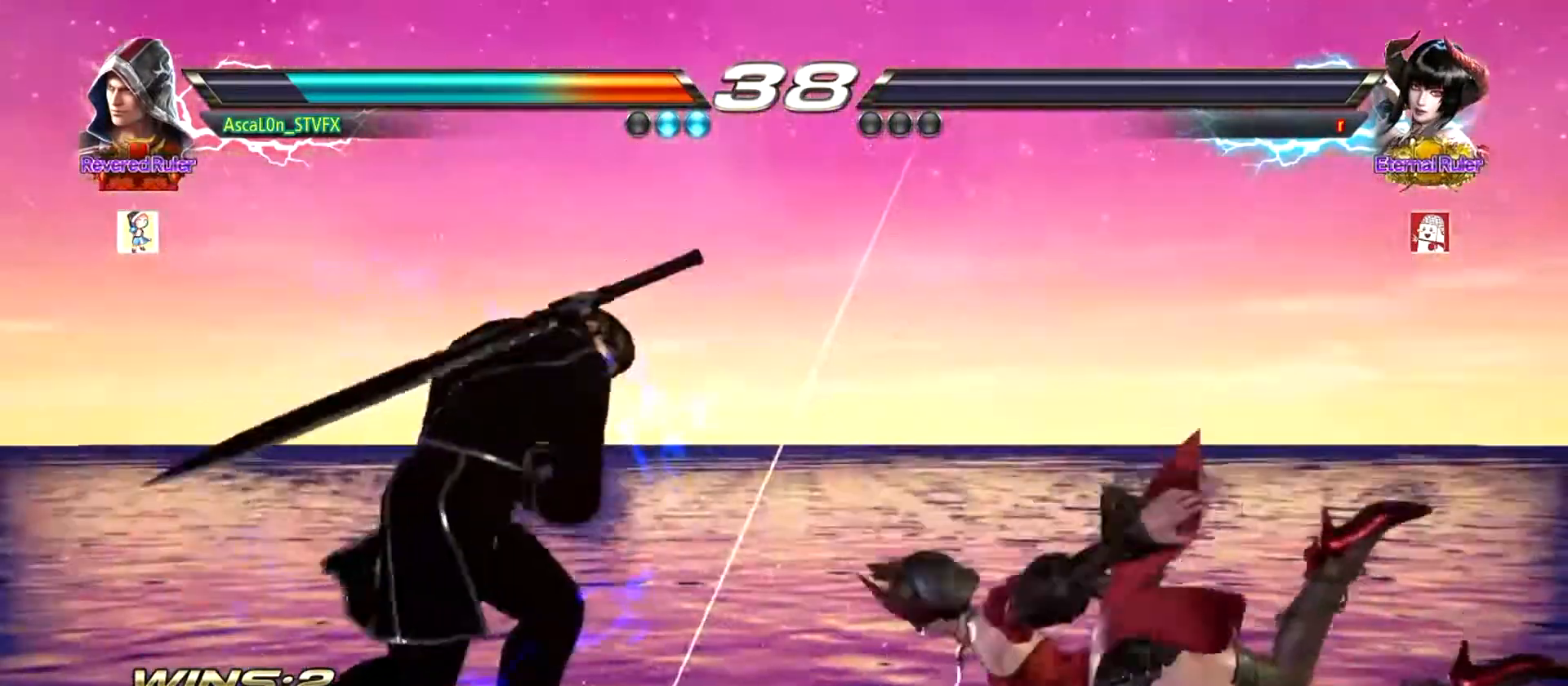
{"buttons": [], "left_stick": "center", "events": []}
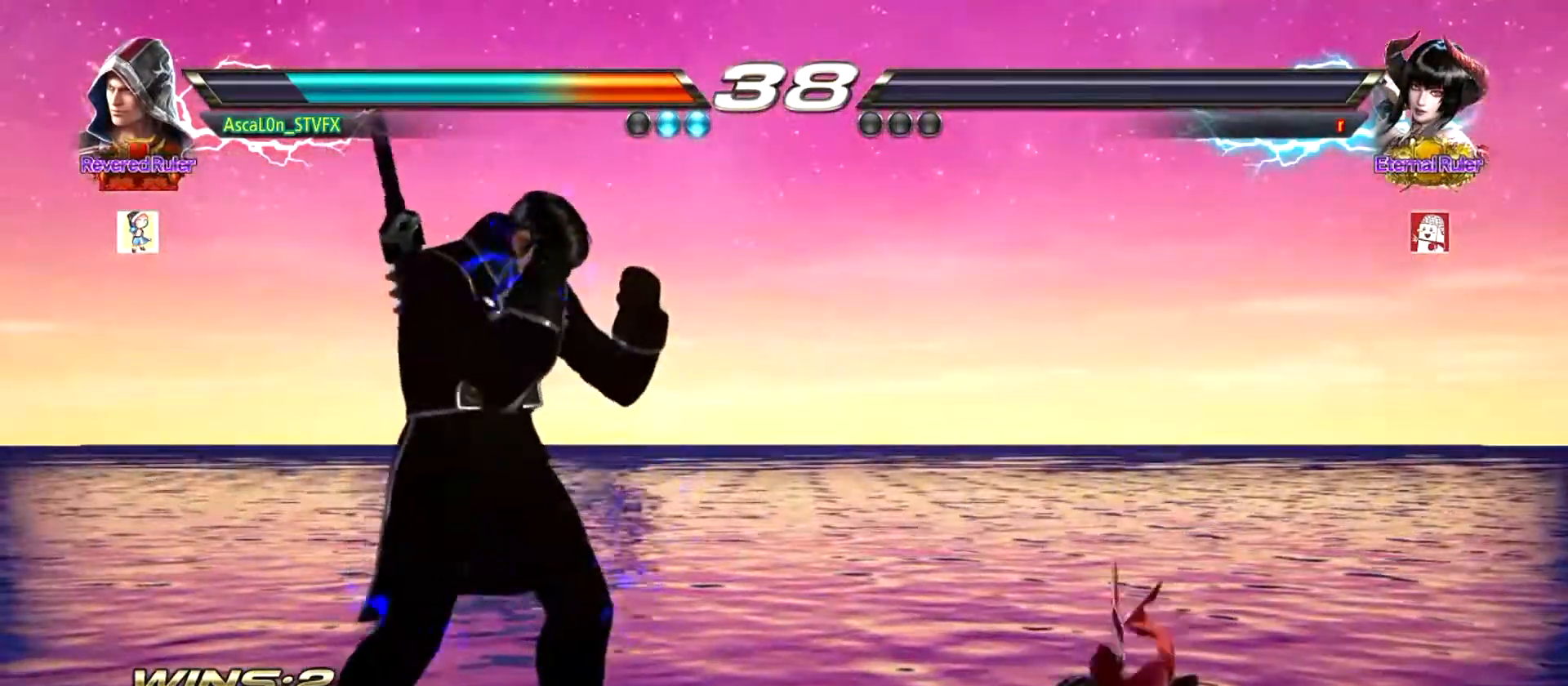
{"buttons": [], "left_stick": "center", "events": []}